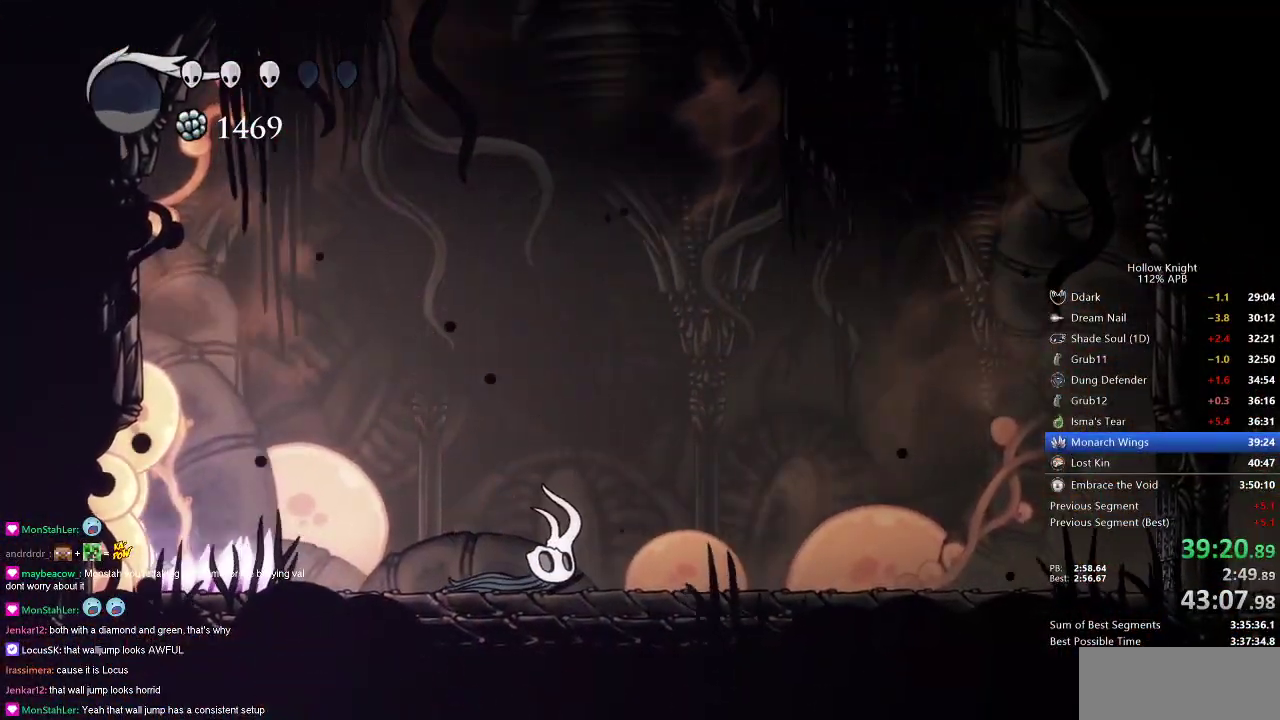
Gameplay with keyboard; each line is a JSON object with the keys held at the frame after it. "events" lists presses ("down") and releases ("up") of "cdash", "dash", "dnail", "down", "heal", "inv", "jump", "left", "nail", "right", "spell" and "up" between this image and that frame as [ms after this image, input, new state], when the widget could be followed in between. No other keys are recorded. Mouse input is not recorded. Key names are as the overlay labels them; some are game actions (e.g. jump) rather than physical keys.
{"keys": ["cdash"], "events": []}
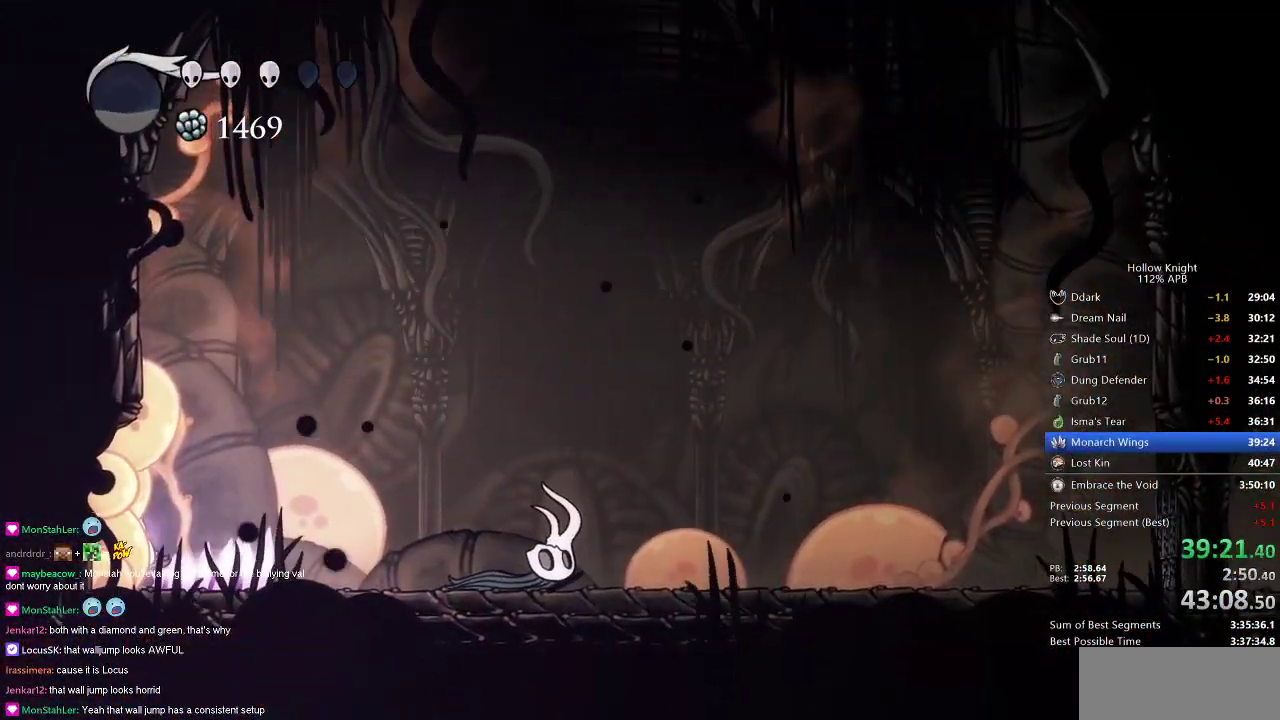
{"keys": ["cdash"], "events": []}
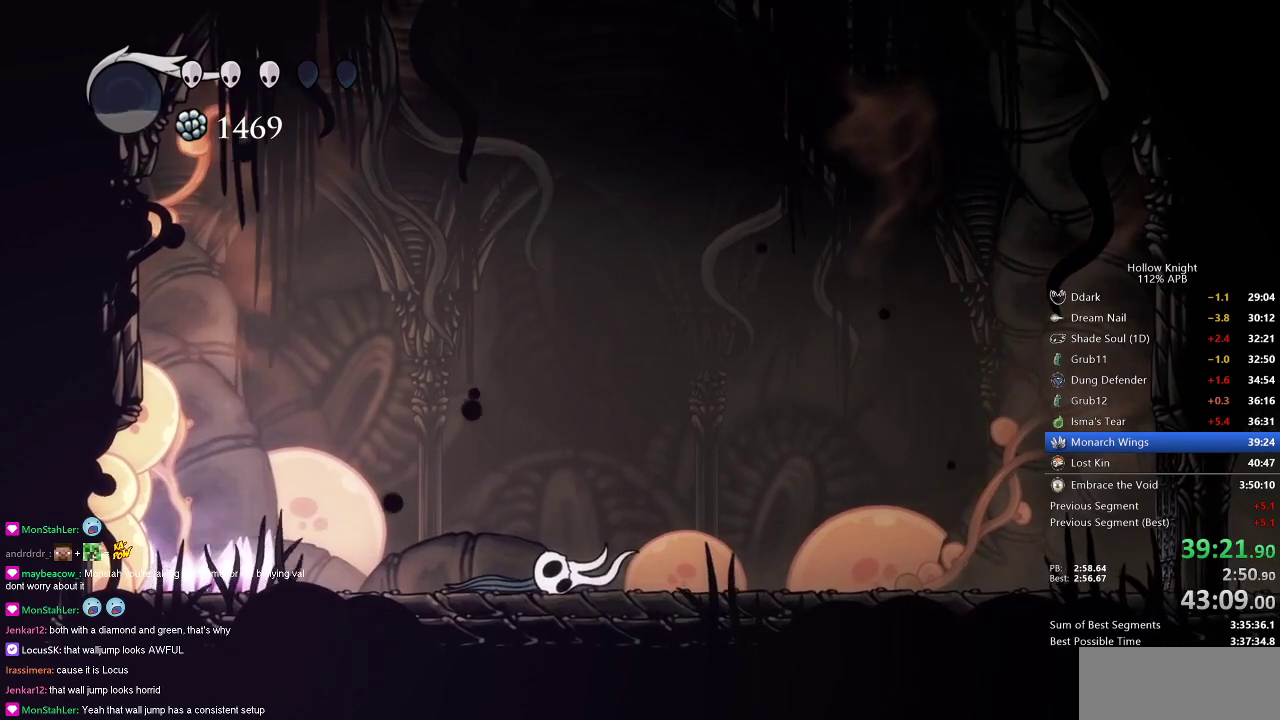
{"keys": ["cdash"], "events": []}
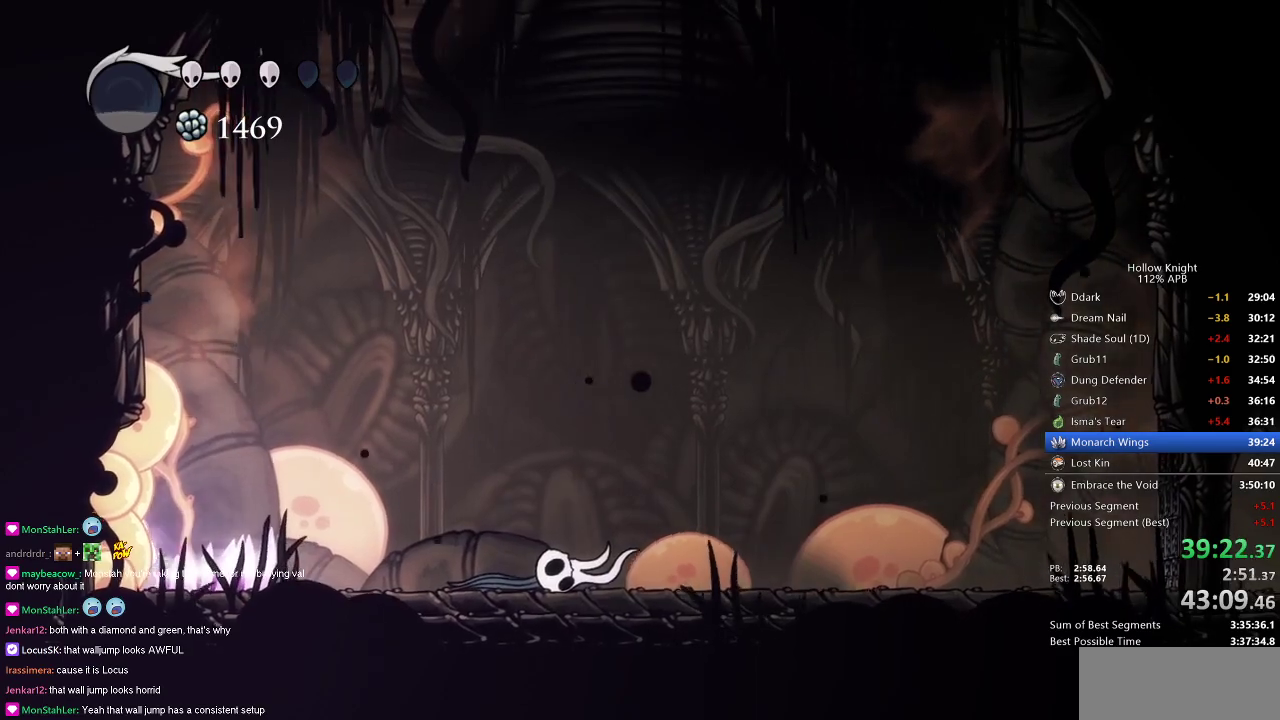
{"keys": ["cdash"], "events": []}
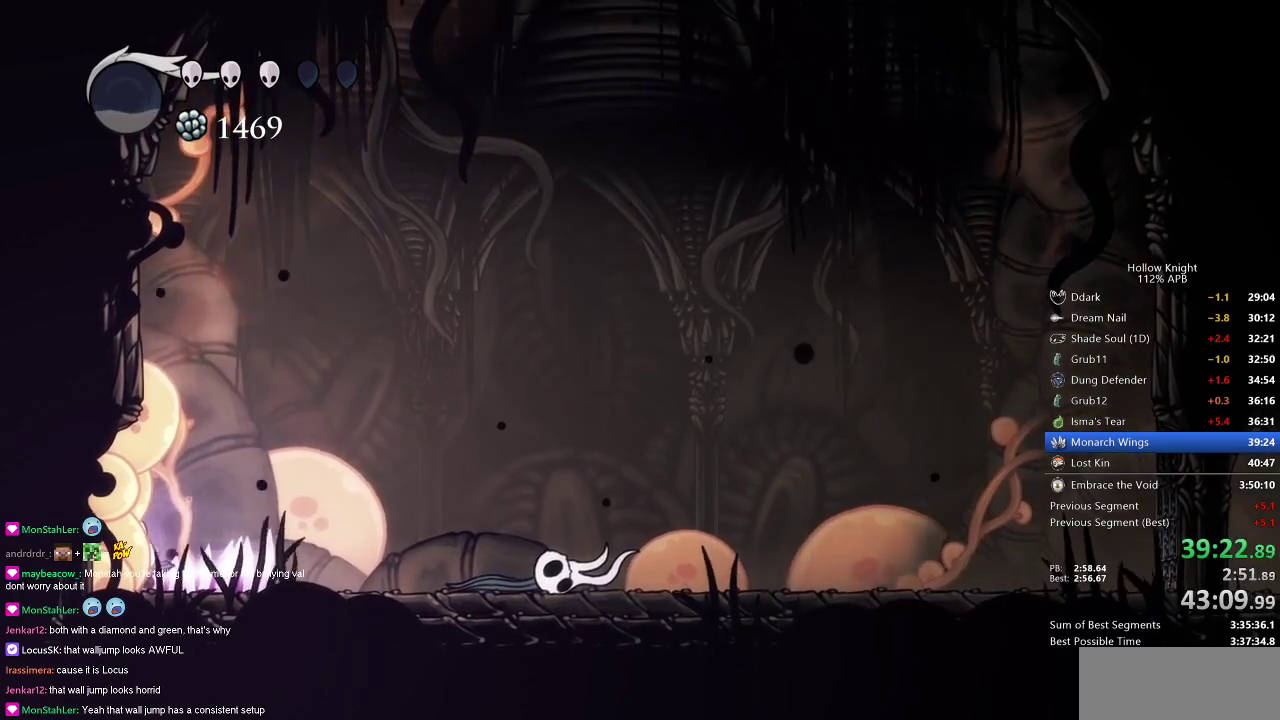
{"keys": ["cdash"], "events": []}
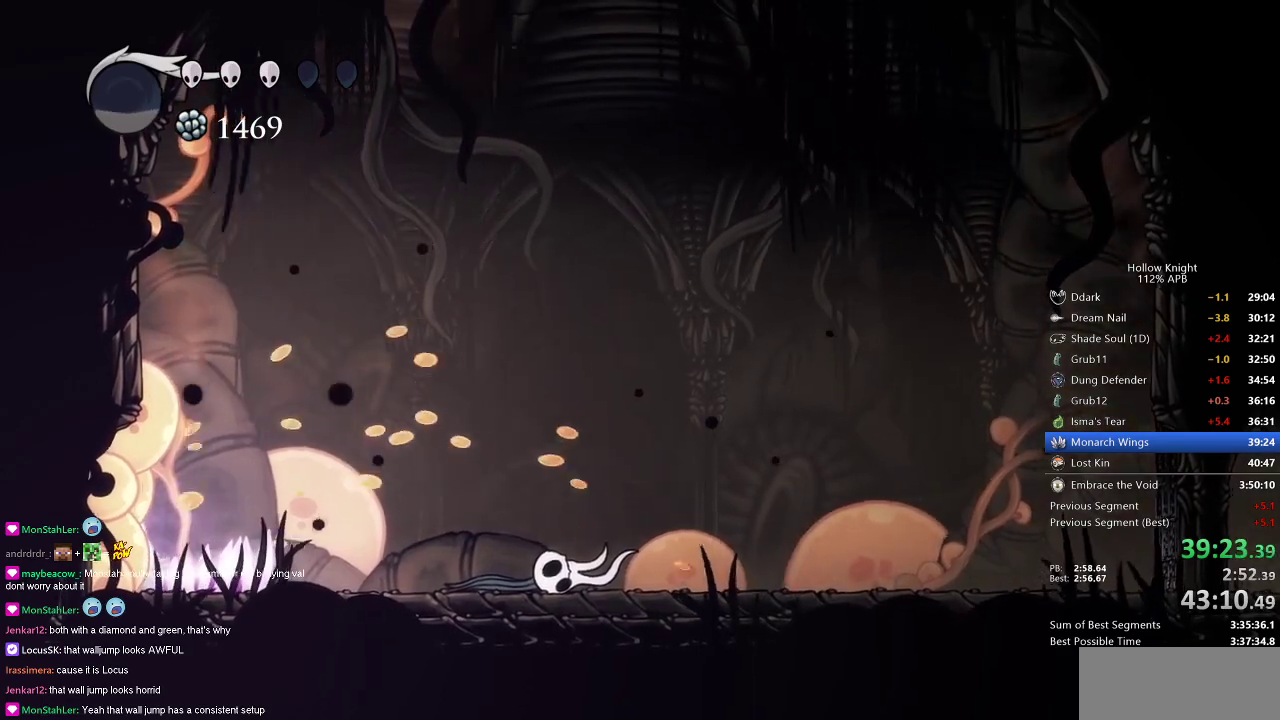
{"keys": ["cdash"], "events": []}
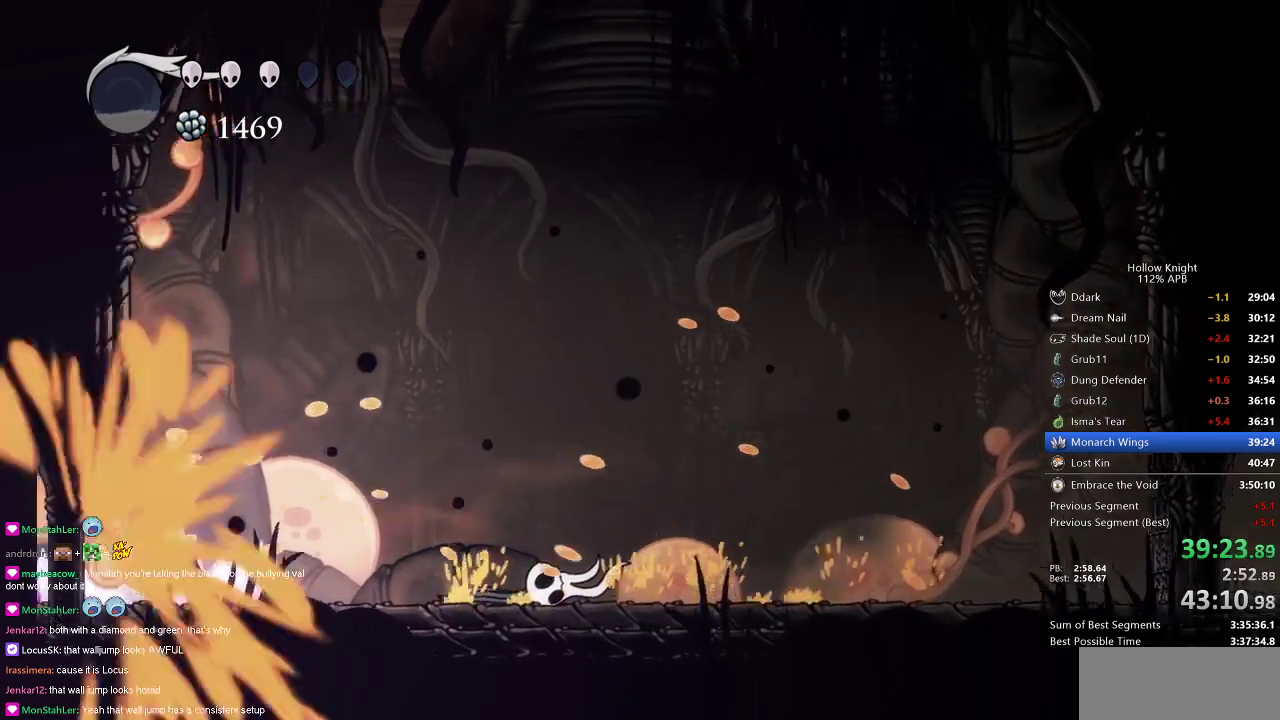
{"keys": [], "events": [[217, "cdash", "up"]]}
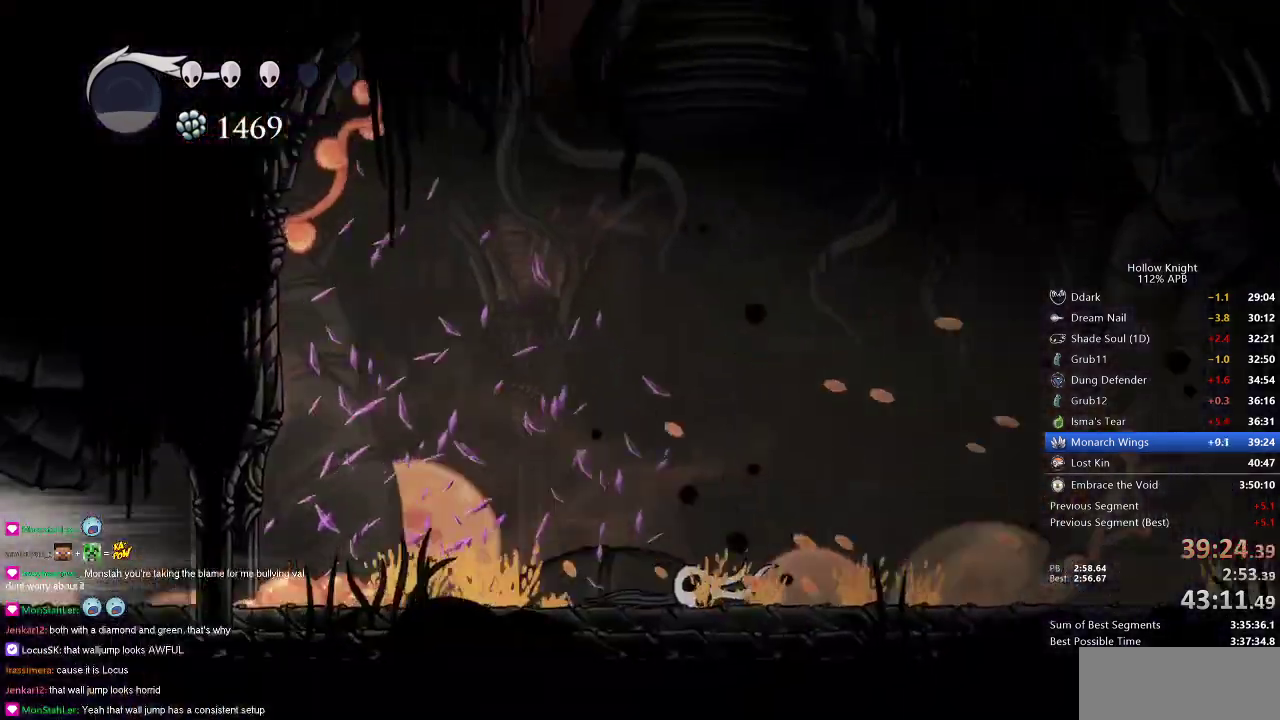
{"keys": ["left"], "events": [[134, "left", "down"]]}
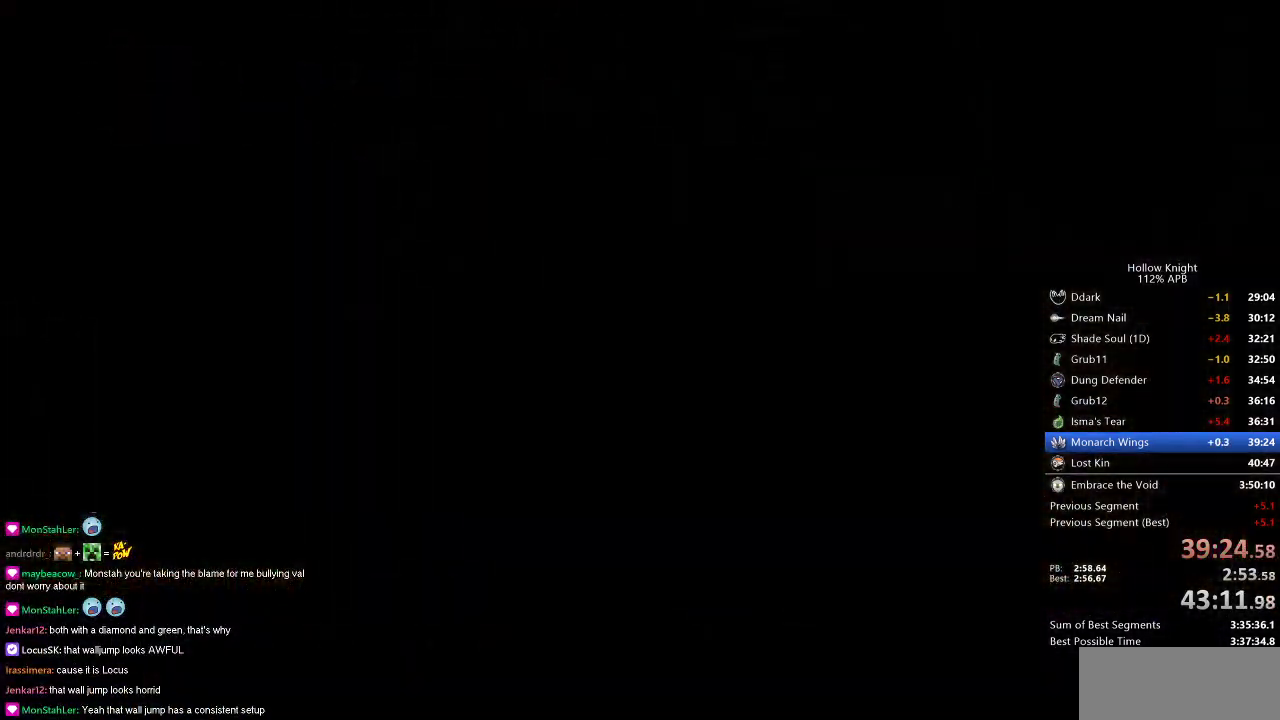
{"keys": ["left"], "events": []}
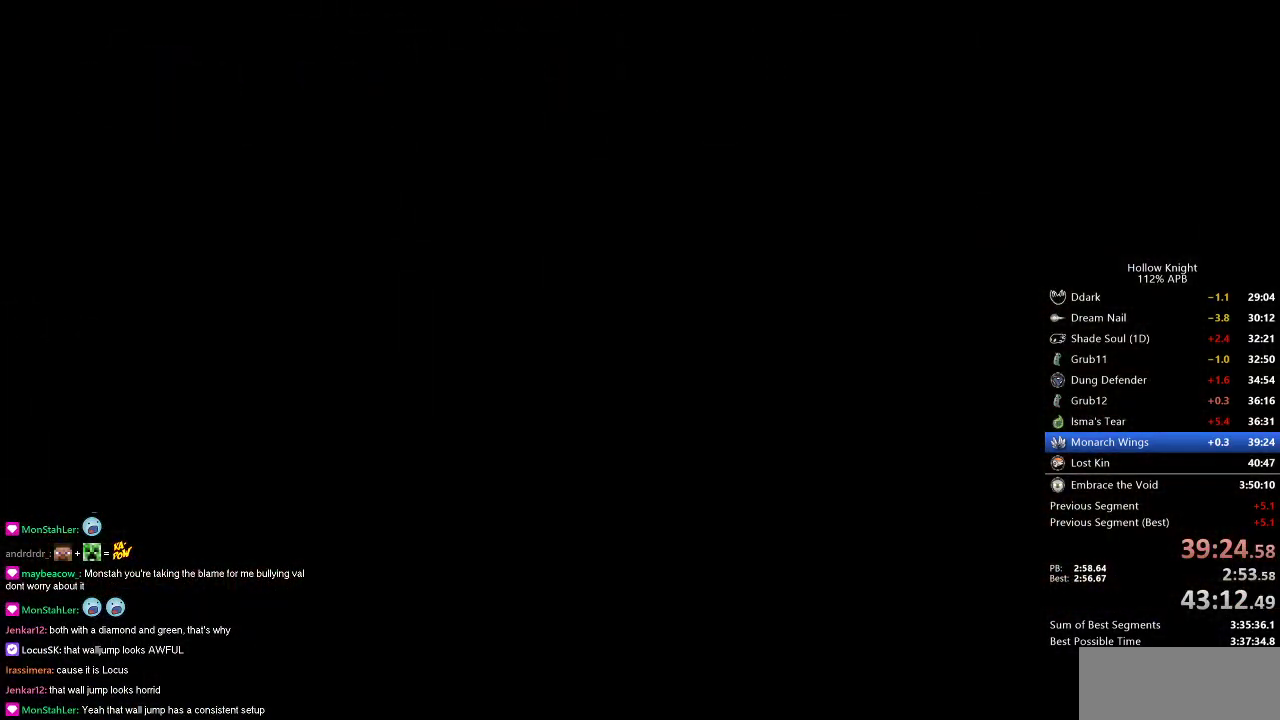
{"keys": ["left"], "events": []}
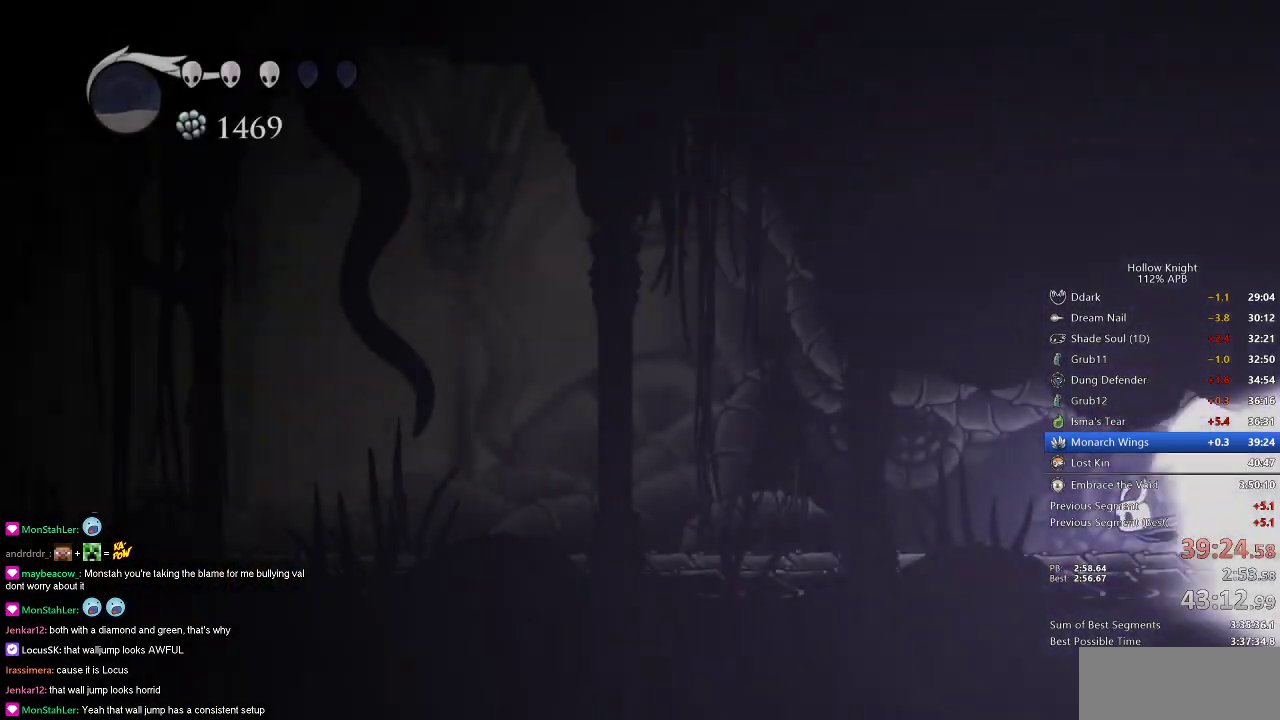
{"keys": ["left"], "events": []}
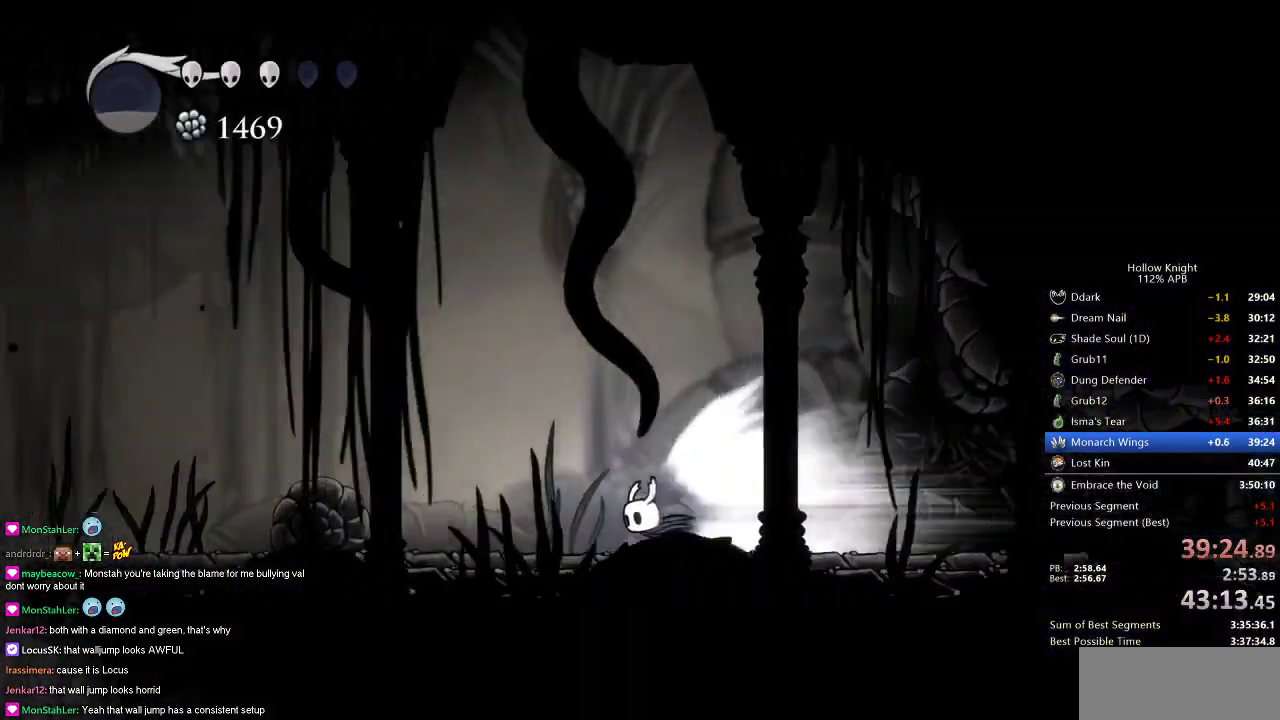
{"keys": ["left"], "events": [[350, "jump", "down"], [450, "jump", "up"]]}
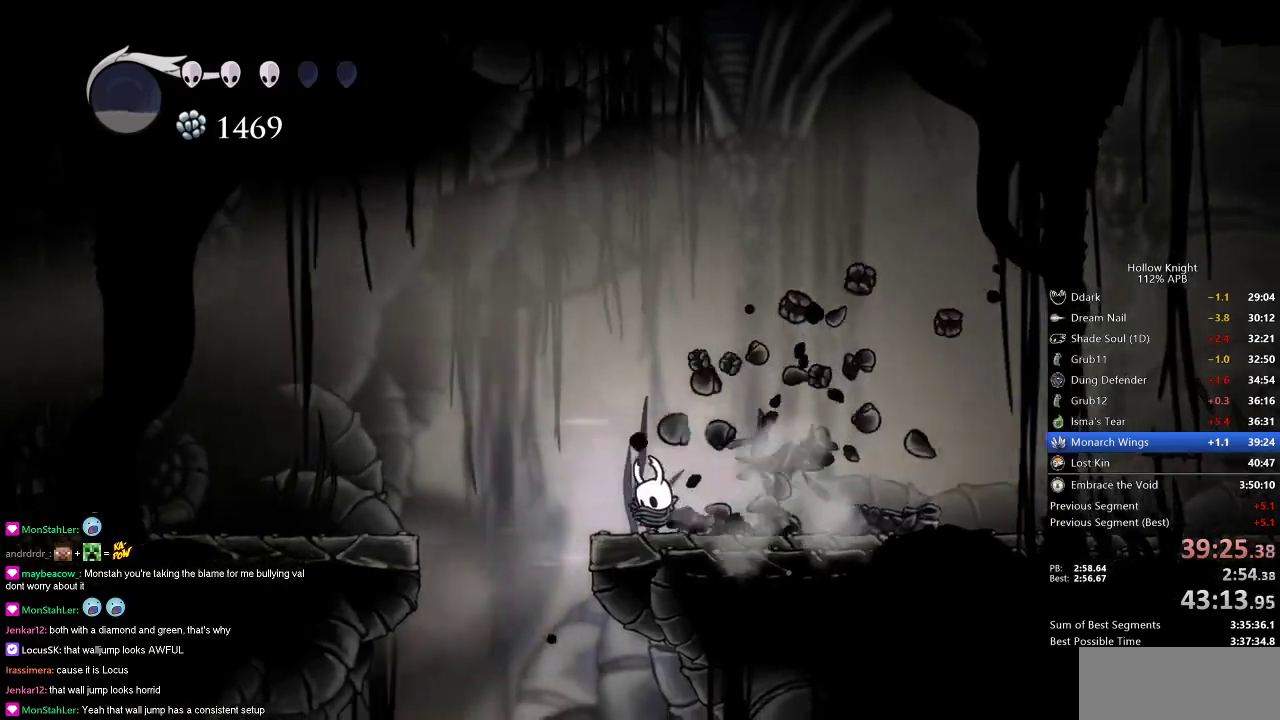
{"keys": ["left"], "events": []}
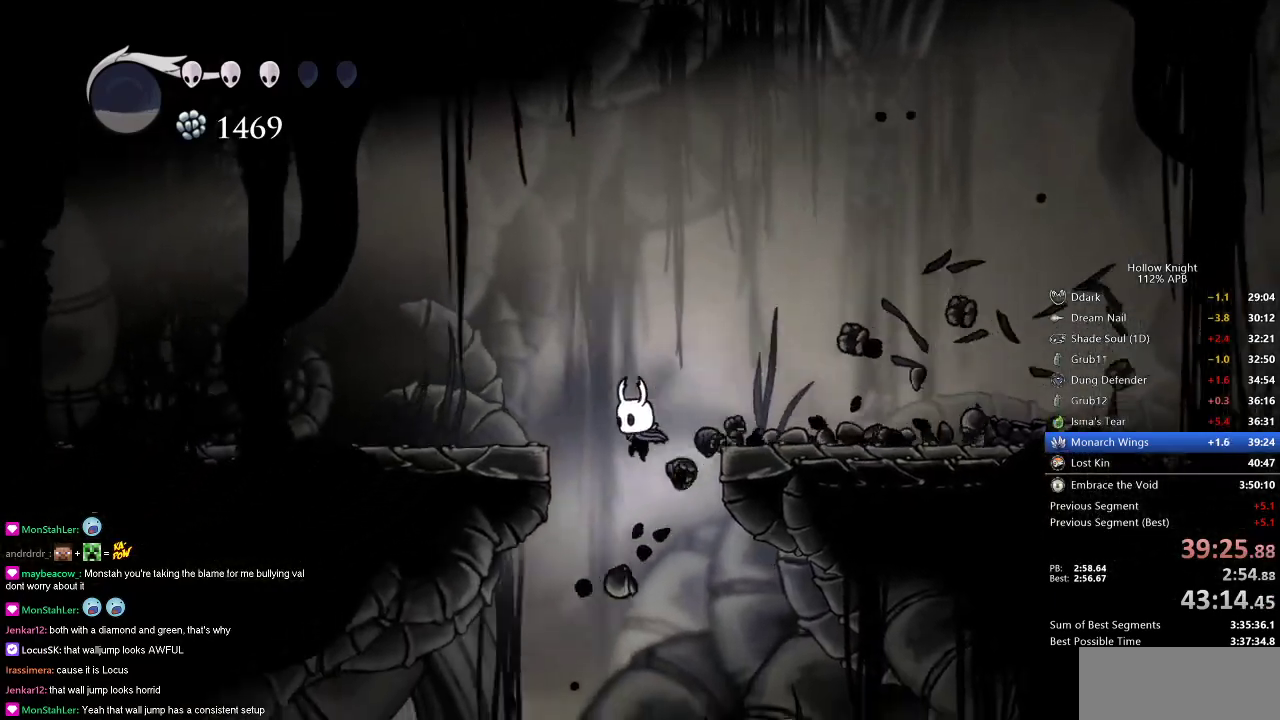
{"keys": ["left"], "events": []}
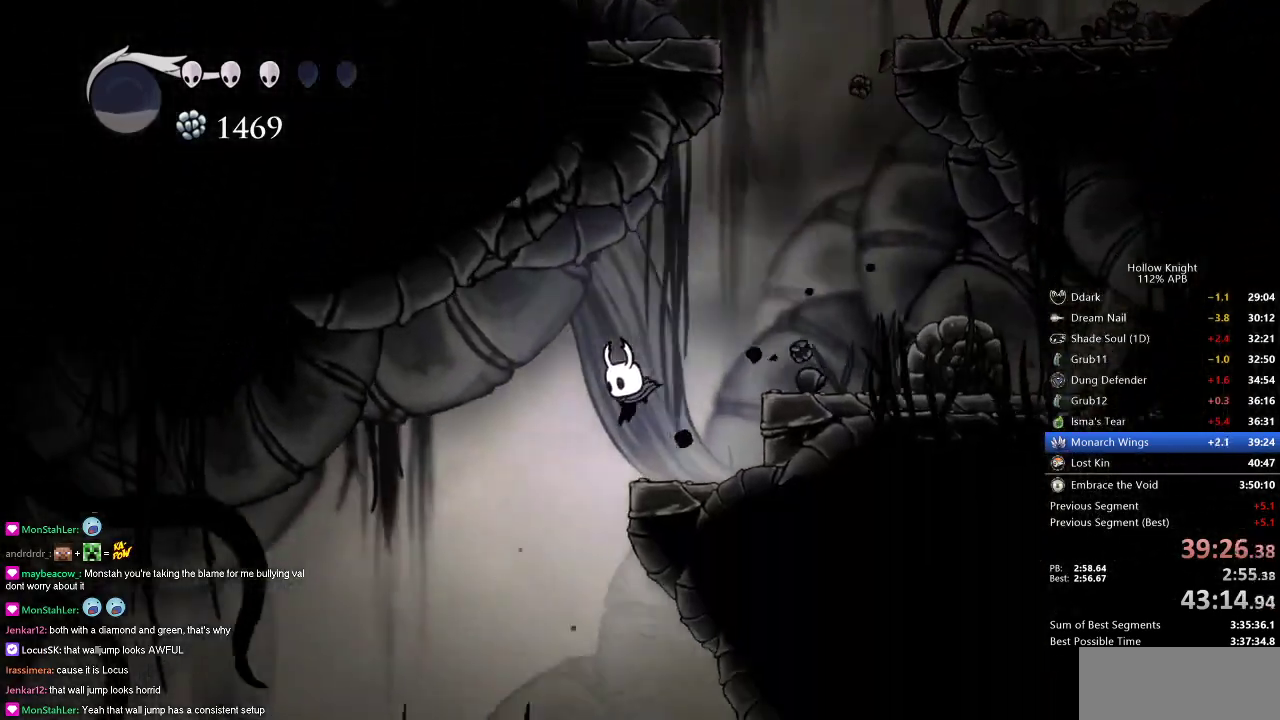
{"keys": ["left"], "events": [[100, "dash", "down"], [184, "dash", "up"]]}
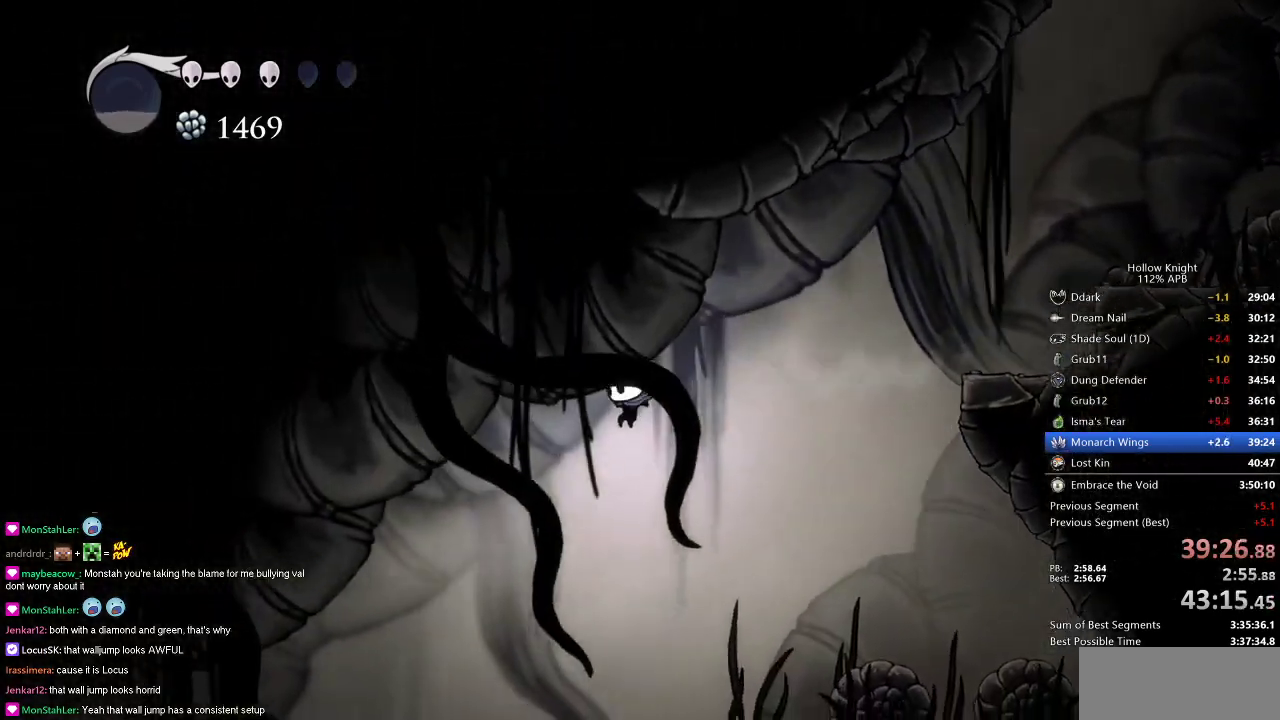
{"keys": ["left"], "events": []}
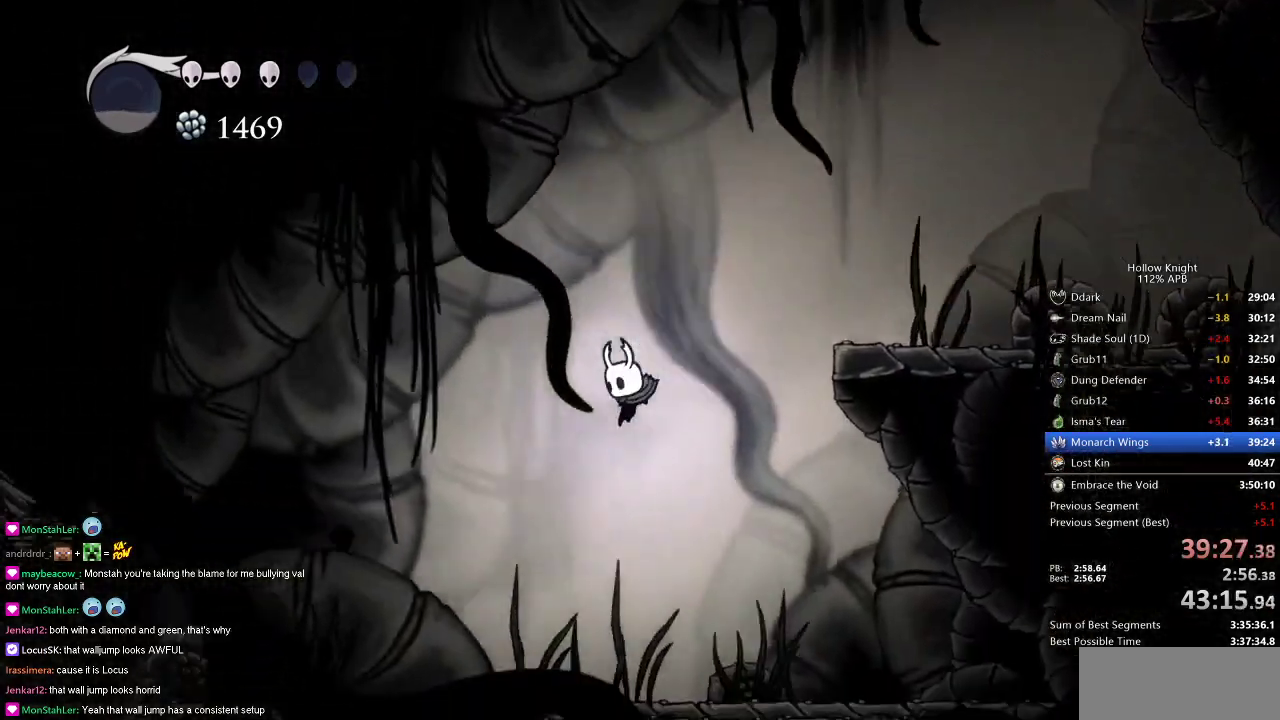
{"keys": ["left"], "events": [[300, "dash", "down"], [451, "dash", "up"]]}
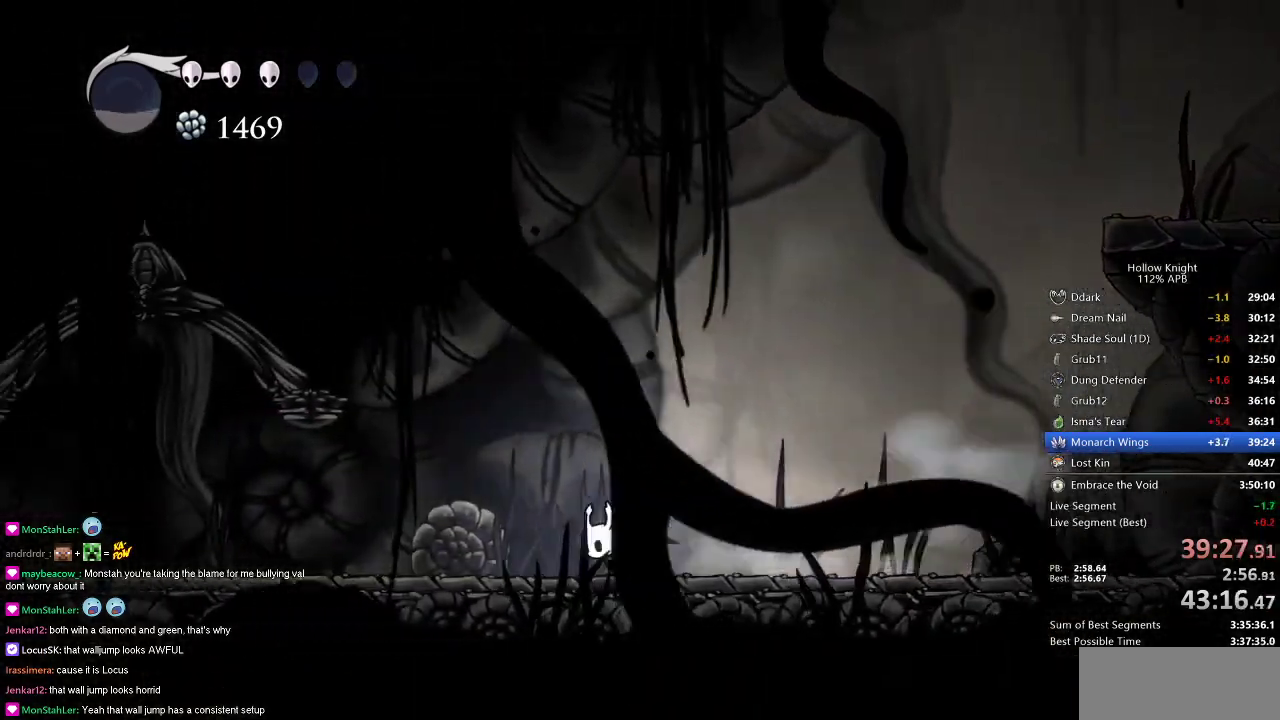
{"keys": ["dash", "left"], "events": [[417, "dash", "down"]]}
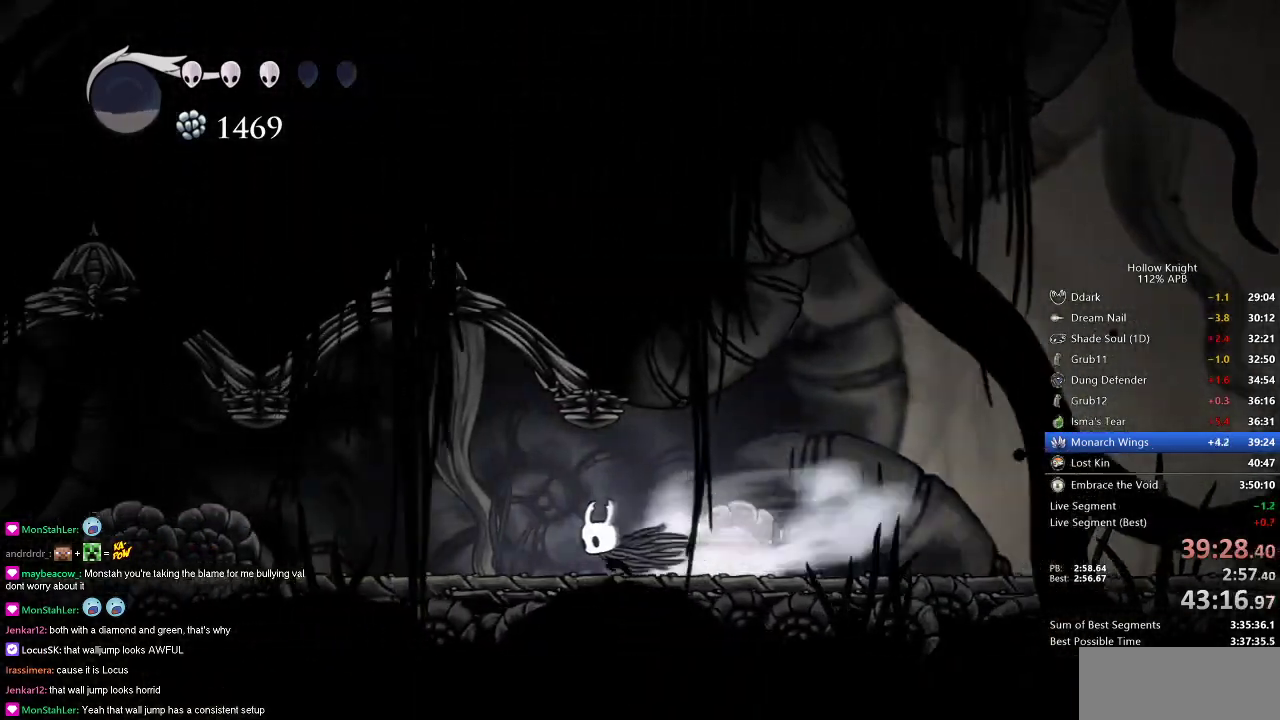
{"keys": ["dash", "left"], "events": [[50, "dash", "up"], [467, "dash", "down"]]}
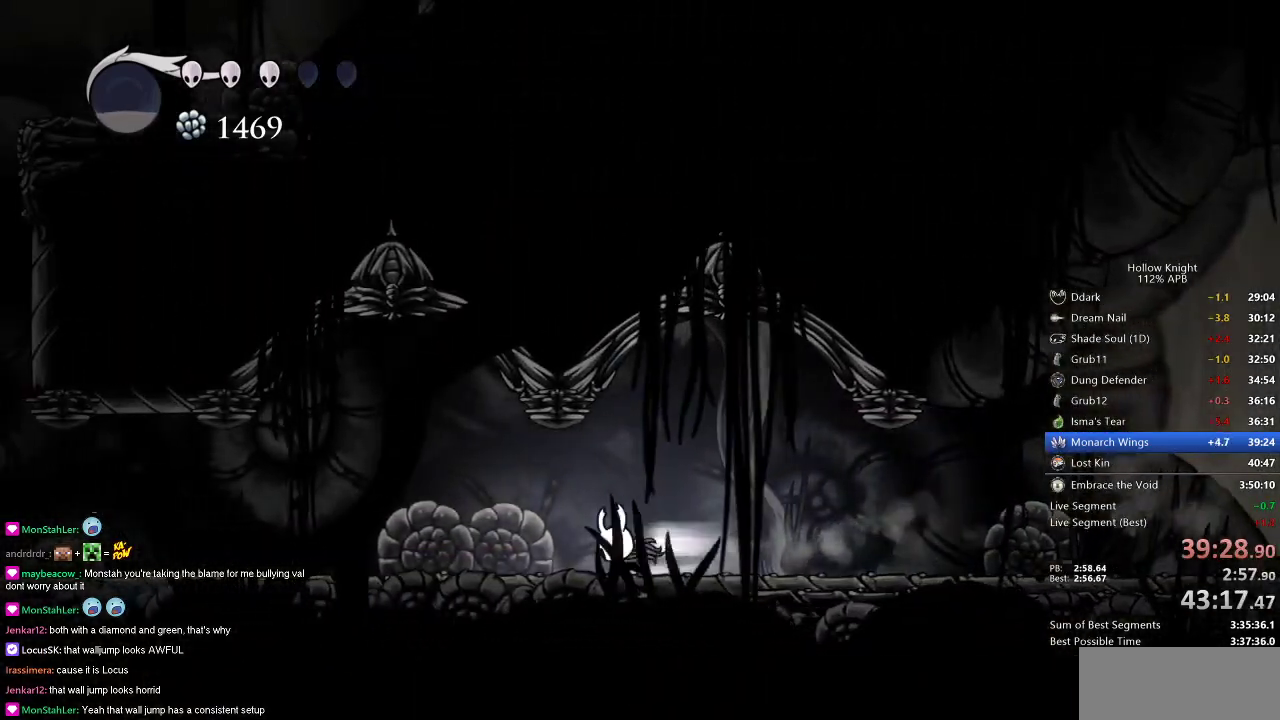
{"keys": ["left"], "events": [[100, "dash", "up"]]}
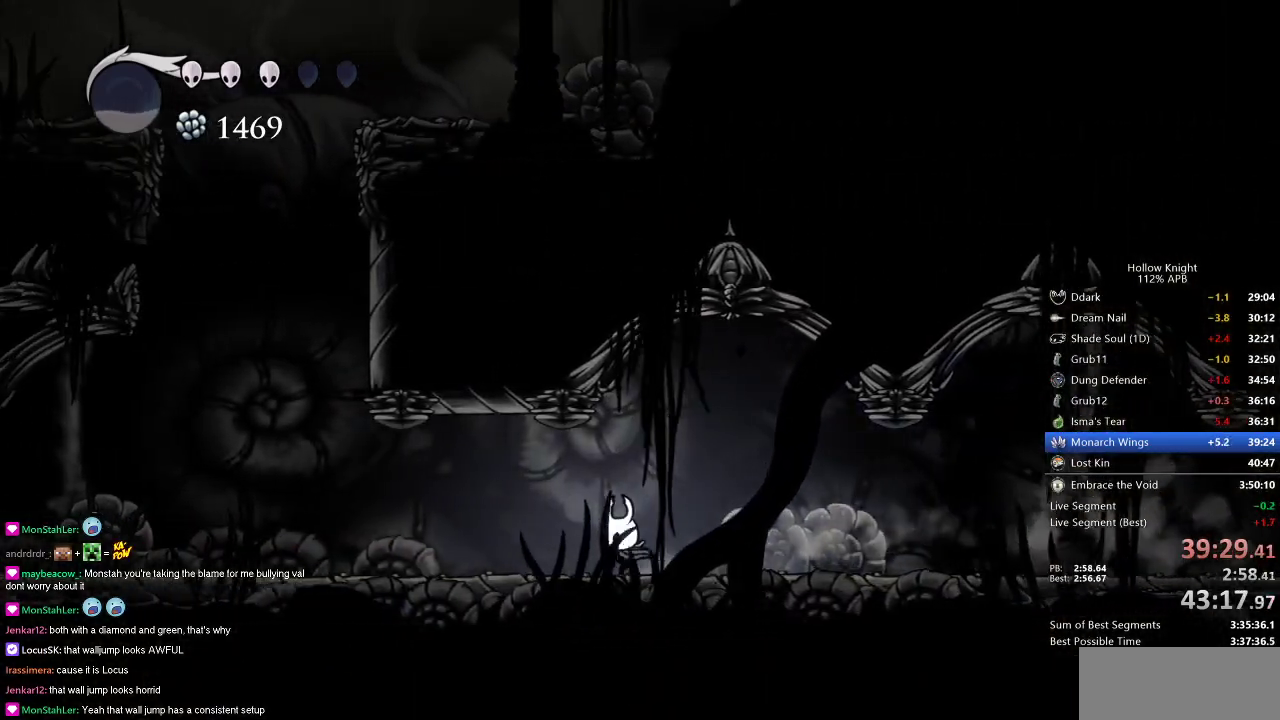
{"keys": ["jump", "left"], "events": [[33, "dash", "down"], [217, "dash", "up"], [350, "jump", "down"]]}
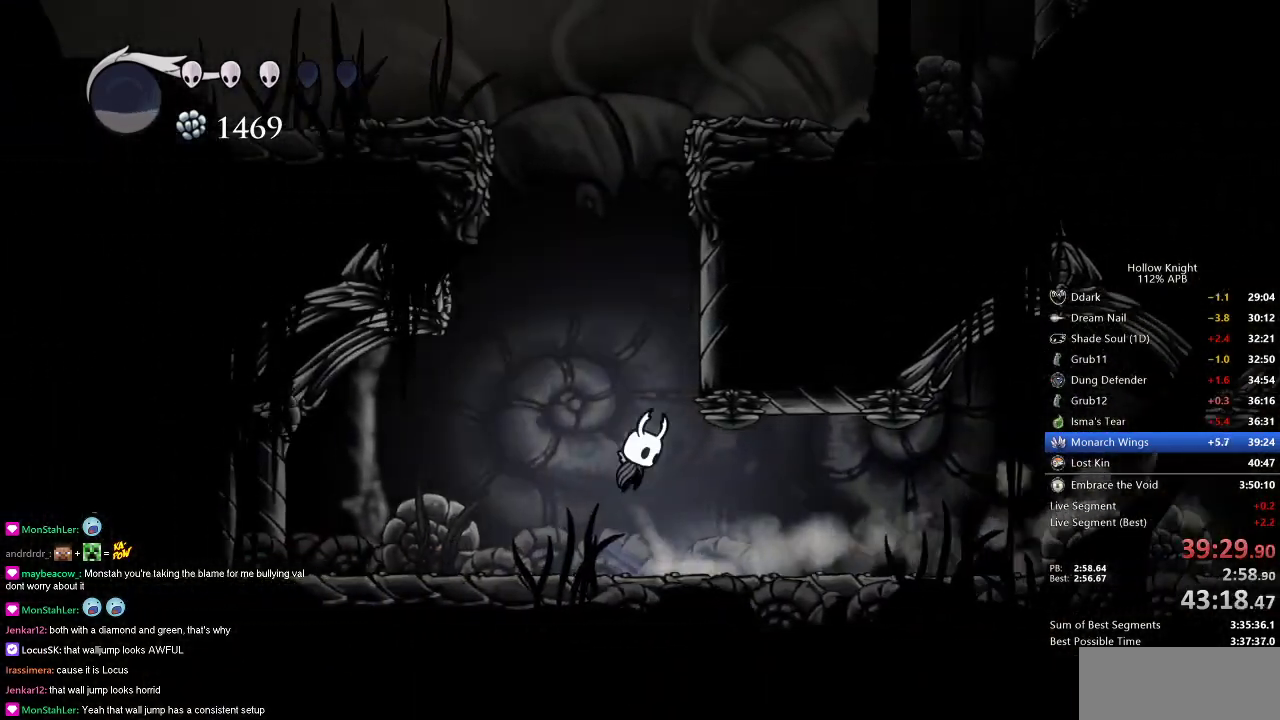
{"keys": ["jump", "left"], "events": [[33, "left", "up"], [33, "right", "down"], [216, "jump", "up"], [283, "jump", "down"], [283, "left", "down"], [317, "right", "up"]]}
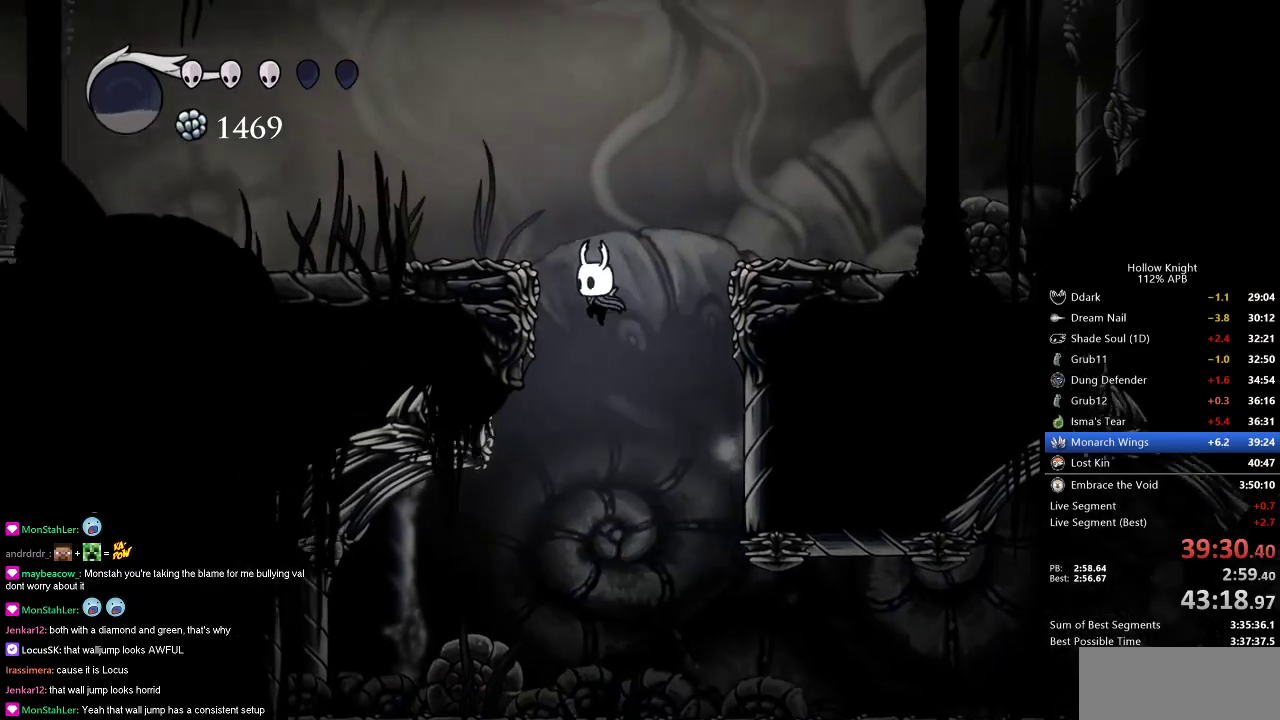
{"keys": ["left"], "events": [[284, "dash", "down"], [334, "jump", "up"], [384, "dash", "up"]]}
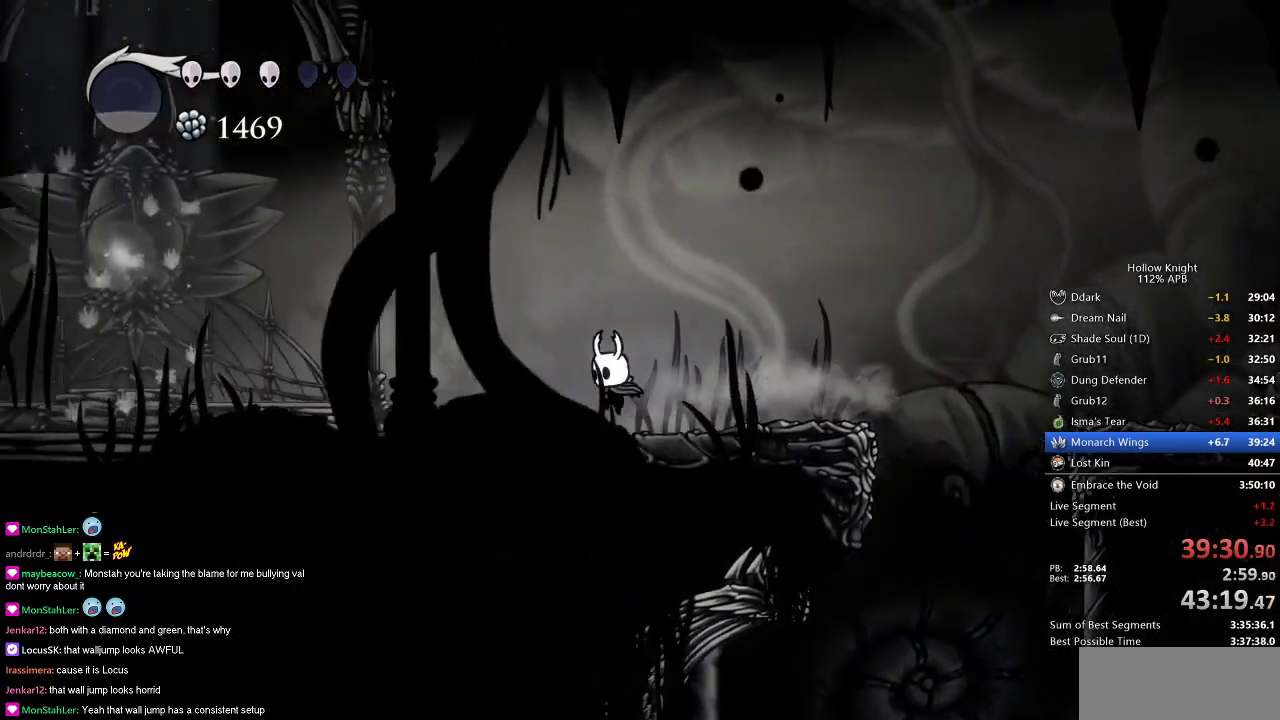
{"keys": ["left"], "events": [[317, "dash", "down"], [450, "dash", "up"]]}
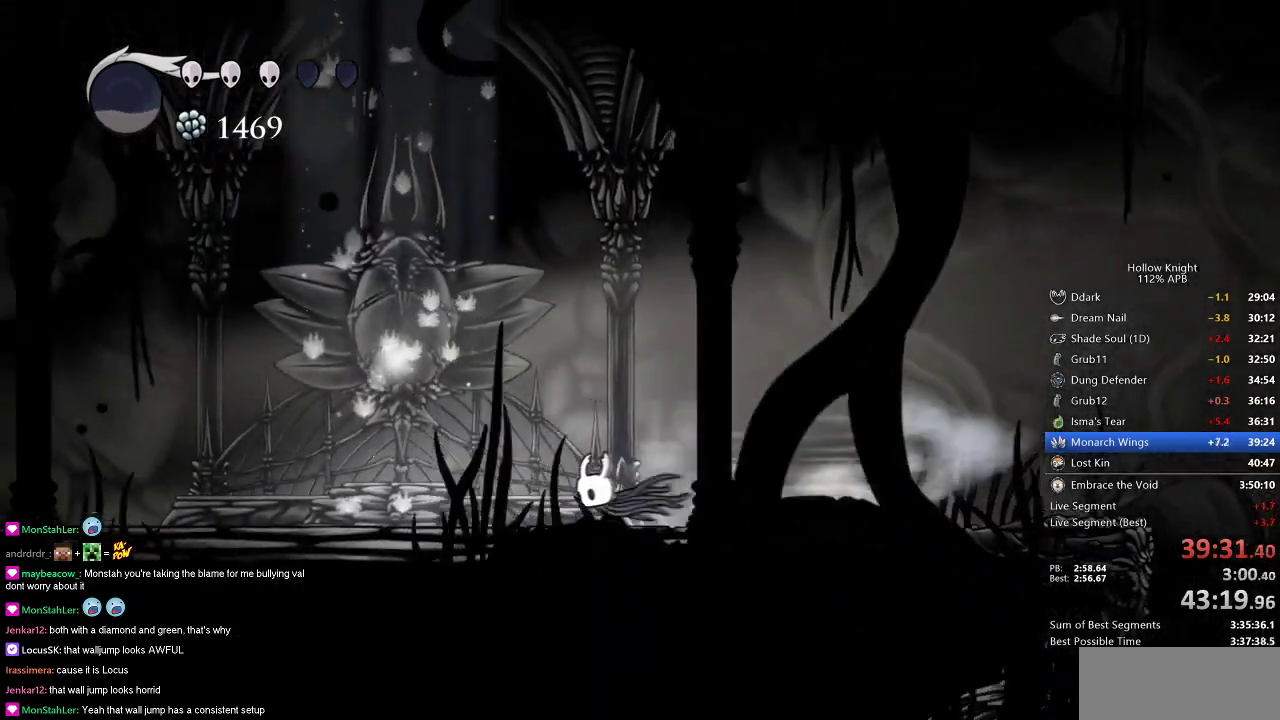
{"keys": ["left"], "events": [[184, "jump", "down"], [467, "jump", "up"]]}
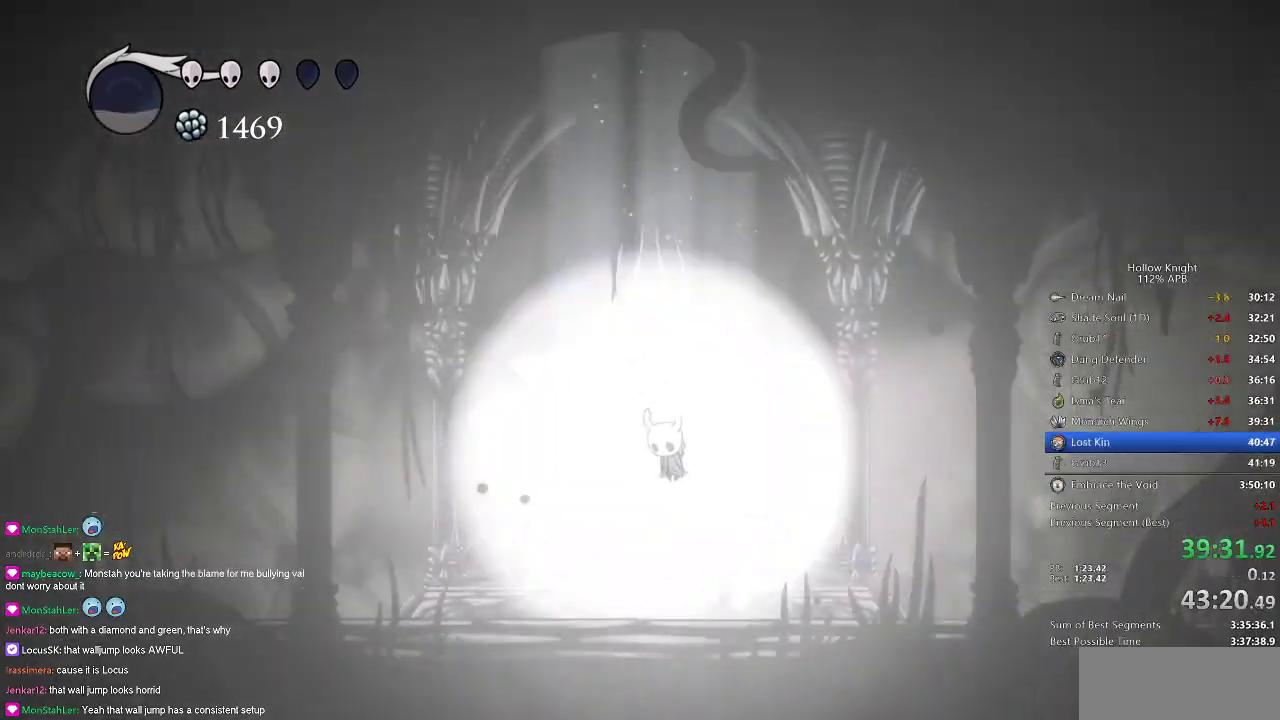
{"keys": [], "events": [[66, "left", "up"]]}
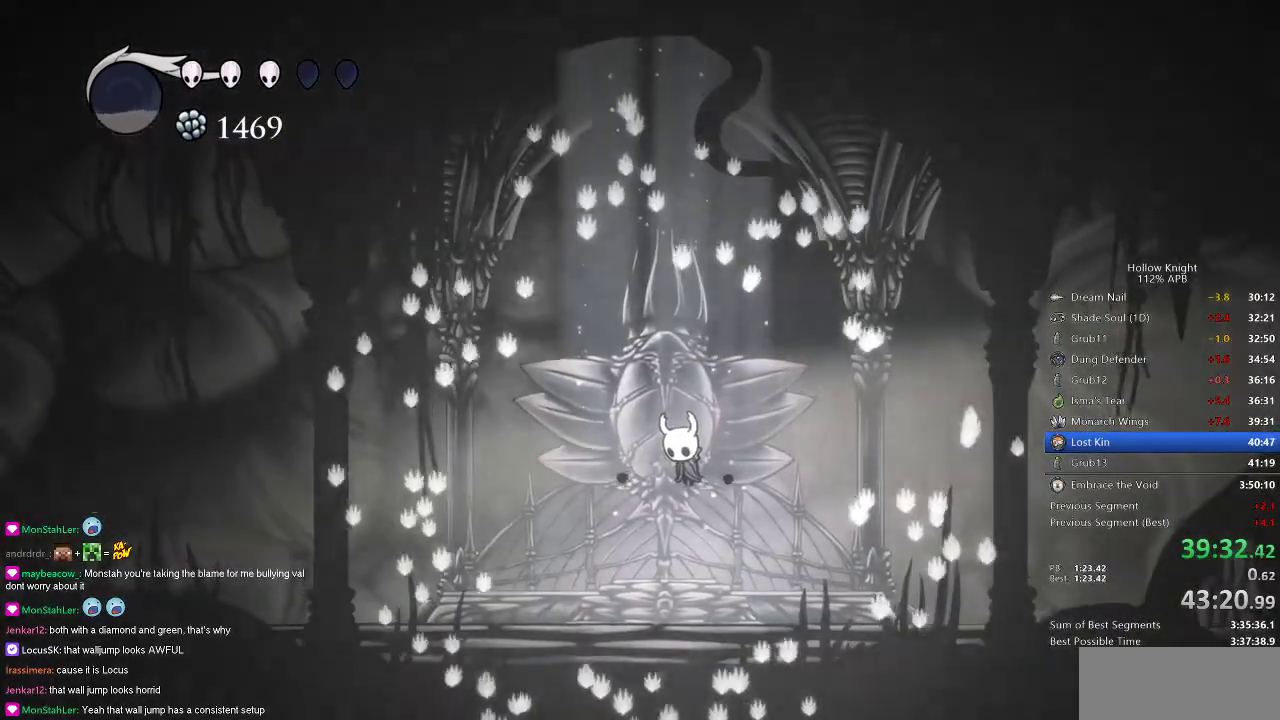
{"keys": ["jump"], "events": [[33, "jump", "down"], [117, "jump", "up"], [217, "jump", "down"], [267, "jump", "up"], [350, "jump", "down"], [417, "jump", "up"], [501, "jump", "down"]]}
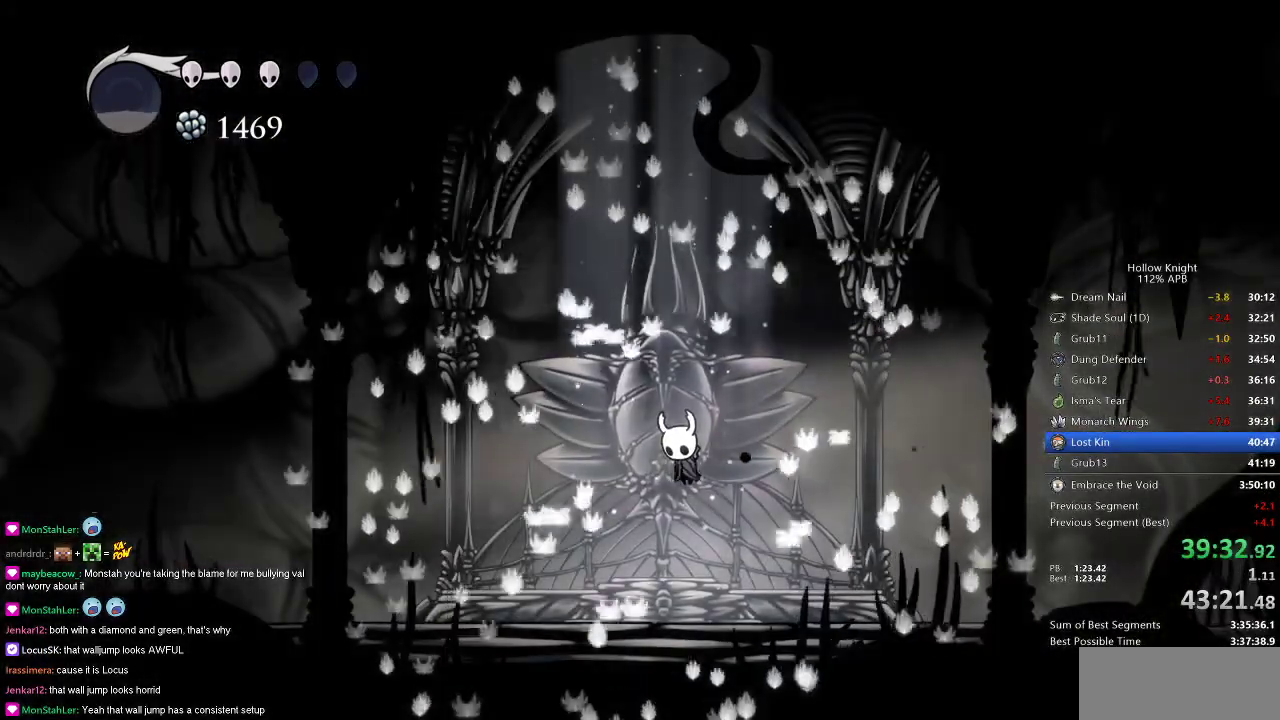
{"keys": [], "events": [[33, "jump", "up"], [133, "jump", "down"], [233, "jump", "up"]]}
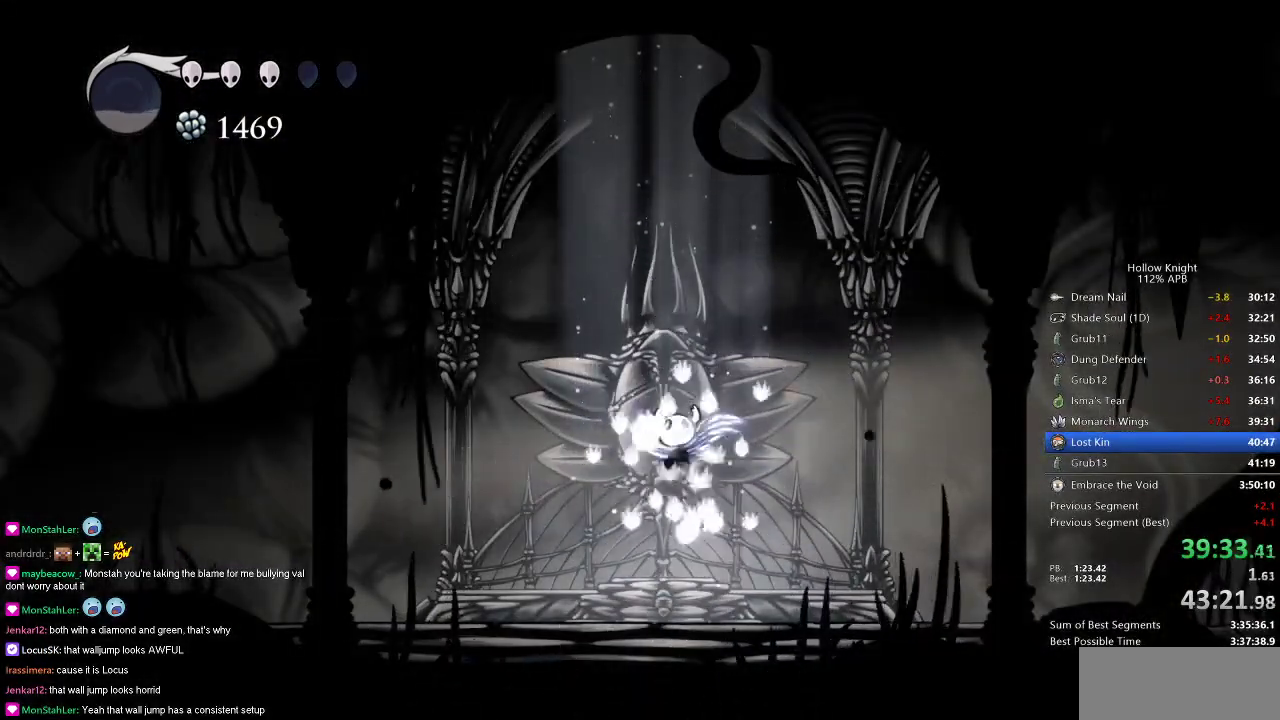
{"keys": [], "events": []}